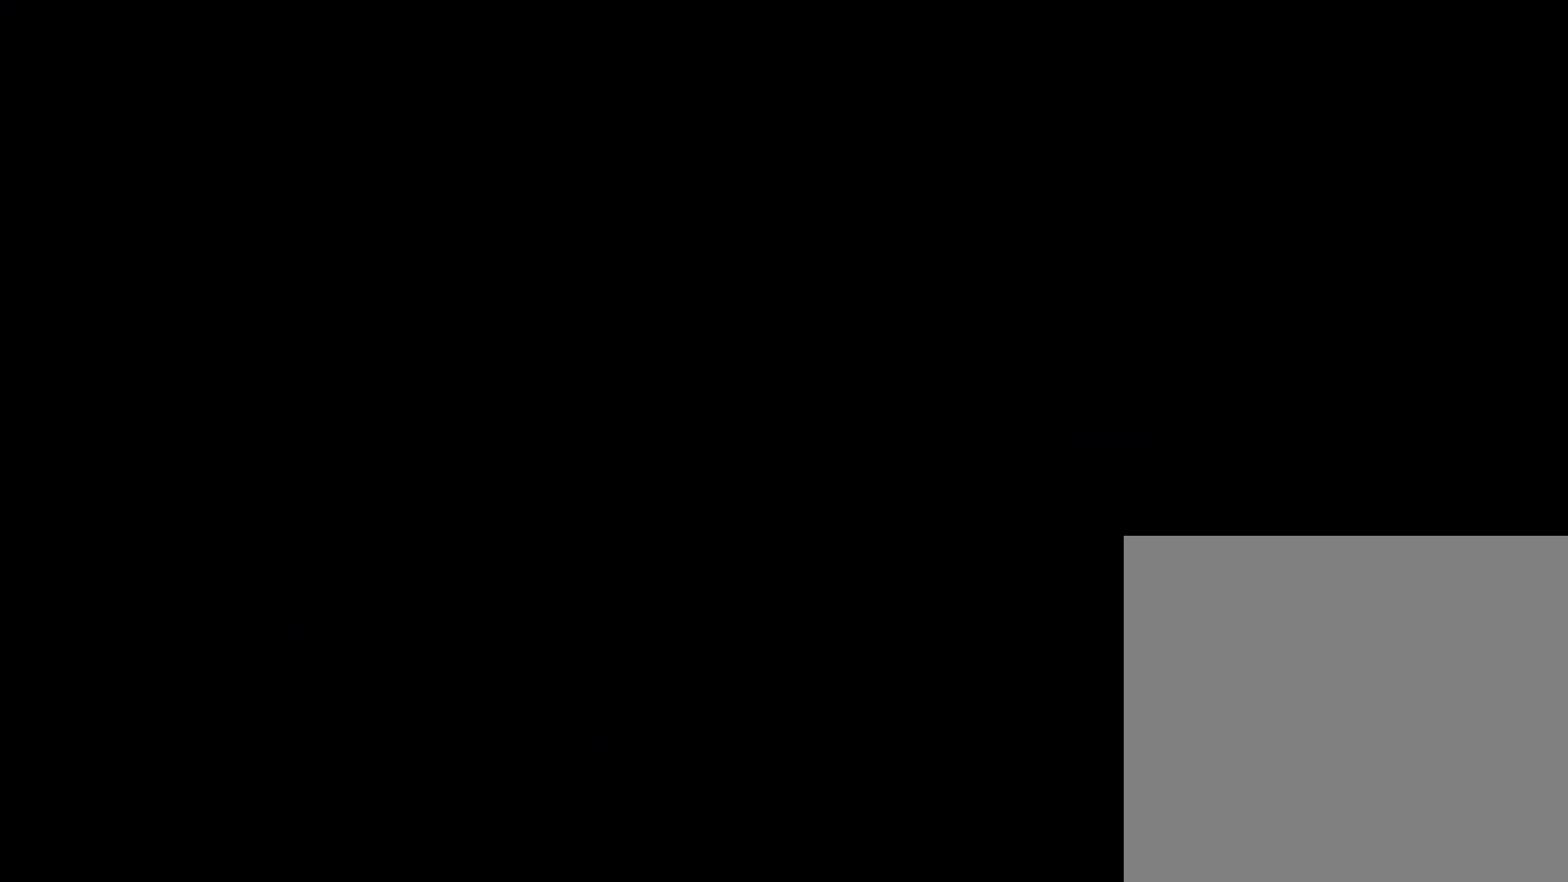
Gameplay with a controller (Xbox layout); each line is a JSON object with the inputs held at the frame after it (dt_ms = milliseconds from this image to that frame). "events" lists button and stick changes between this image and that frame as [ms after this image, input, new state], when the widget could be followed in between. Not read: L3 R3 left_stick.
{"dt_ms": 500, "buttons": ["R1", "DPAD_RIGHT"], "right_stick": "center", "events": [[367, "DPAD_RIGHT", "down"]]}
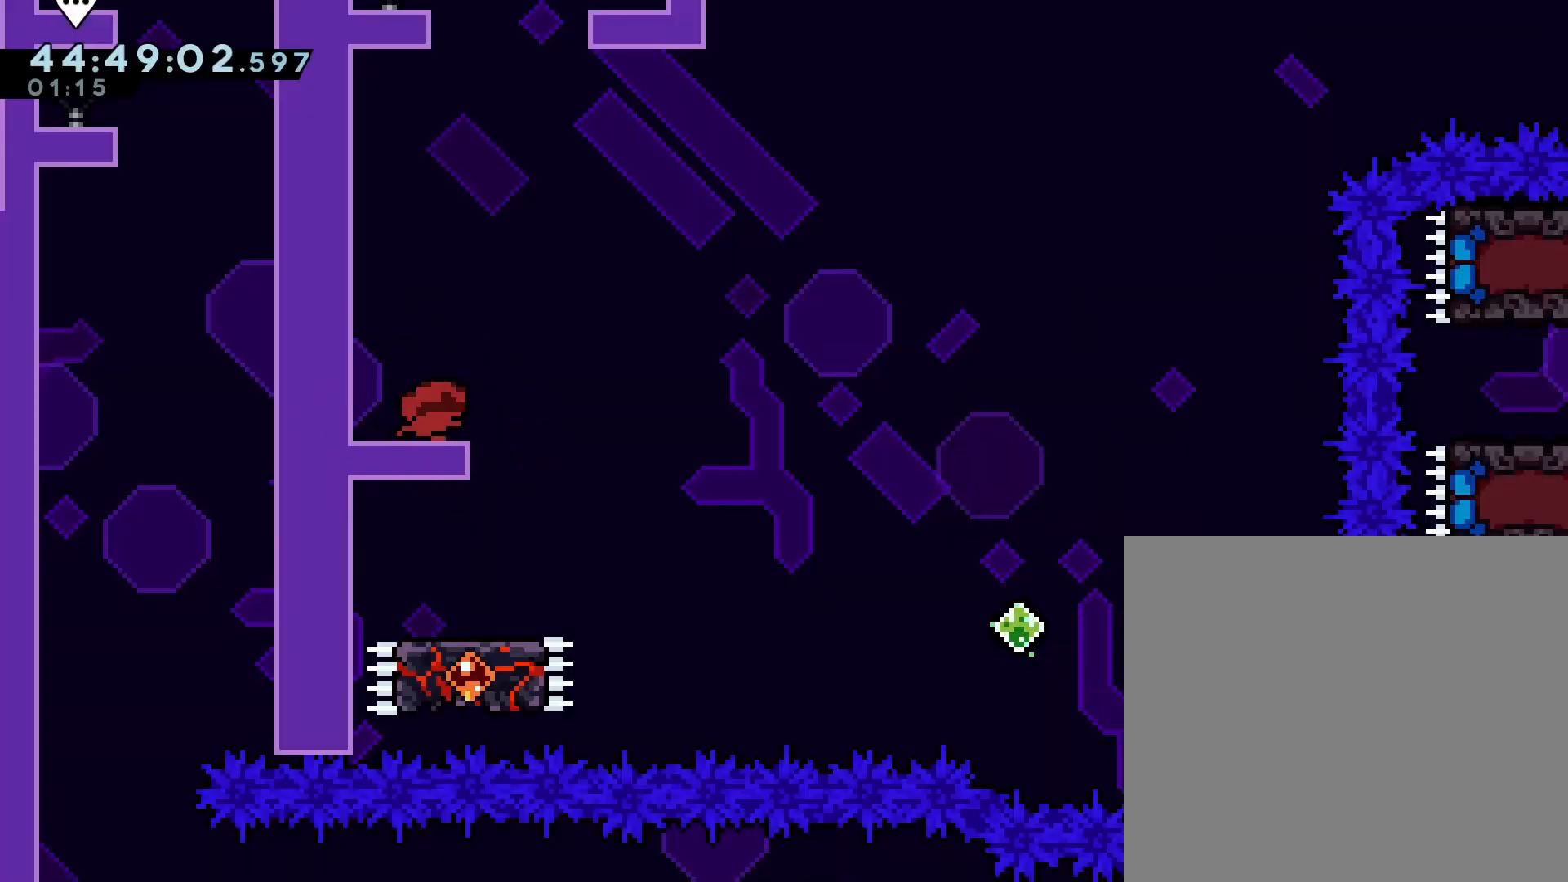
{"dt_ms": 1000, "buttons": ["R1", "DPAD_DOWN"], "right_stick": "center"}
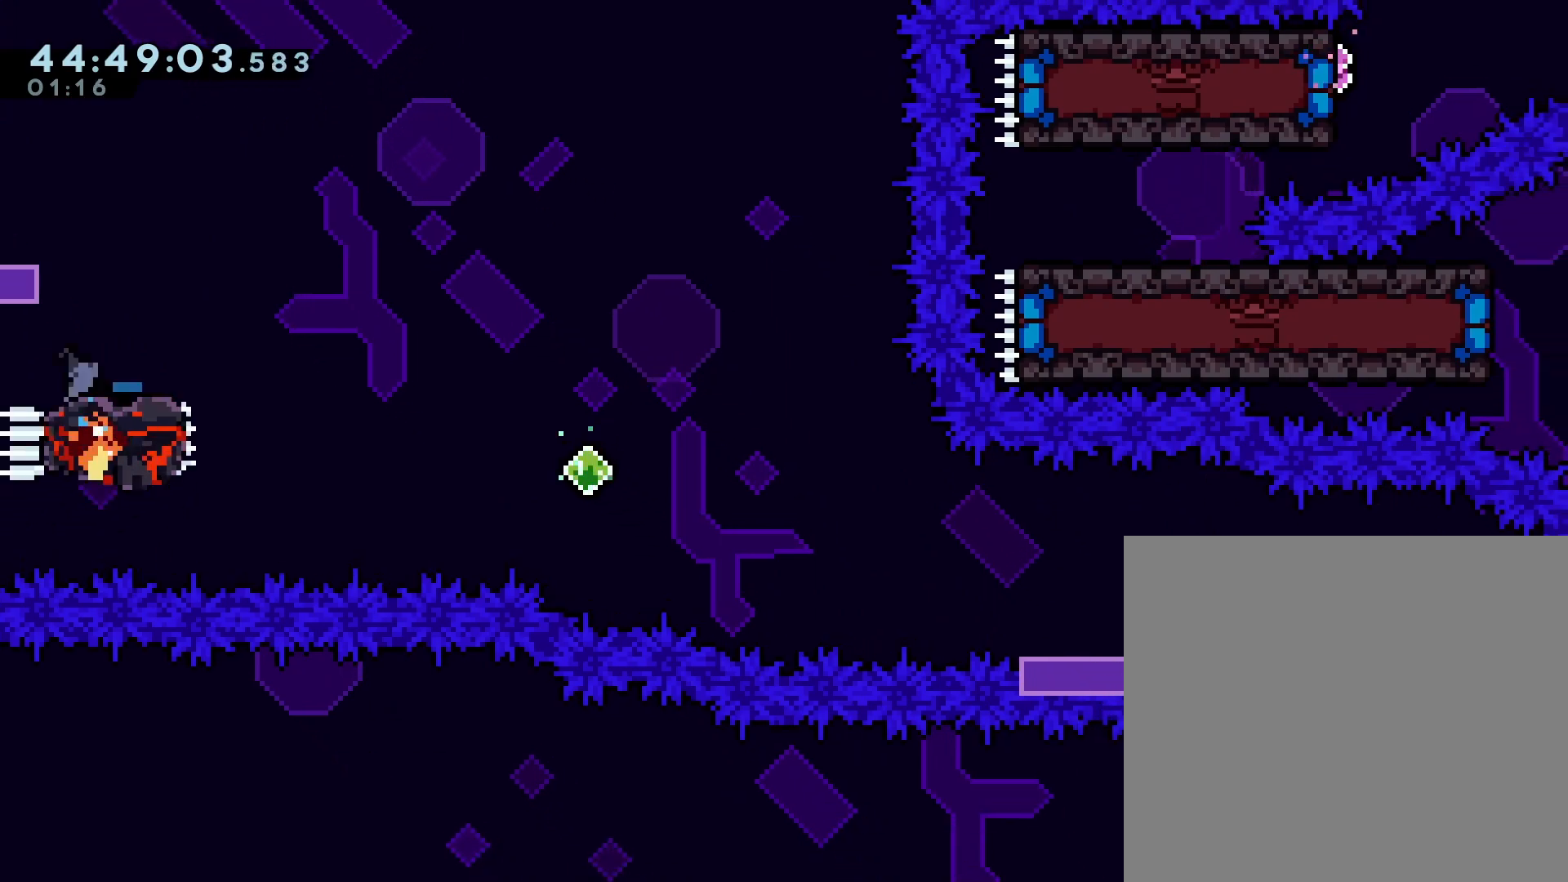
{"dt_ms": 500, "buttons": ["R1", "DPAD_DOWN", "DPAD_RIGHT"], "right_stick": "center", "events": [[33, "DPAD_RIGHT", "down"], [67, "A", "down"], [133, "B", "down"], [167, "A", "up"], [267, "B", "up"]]}
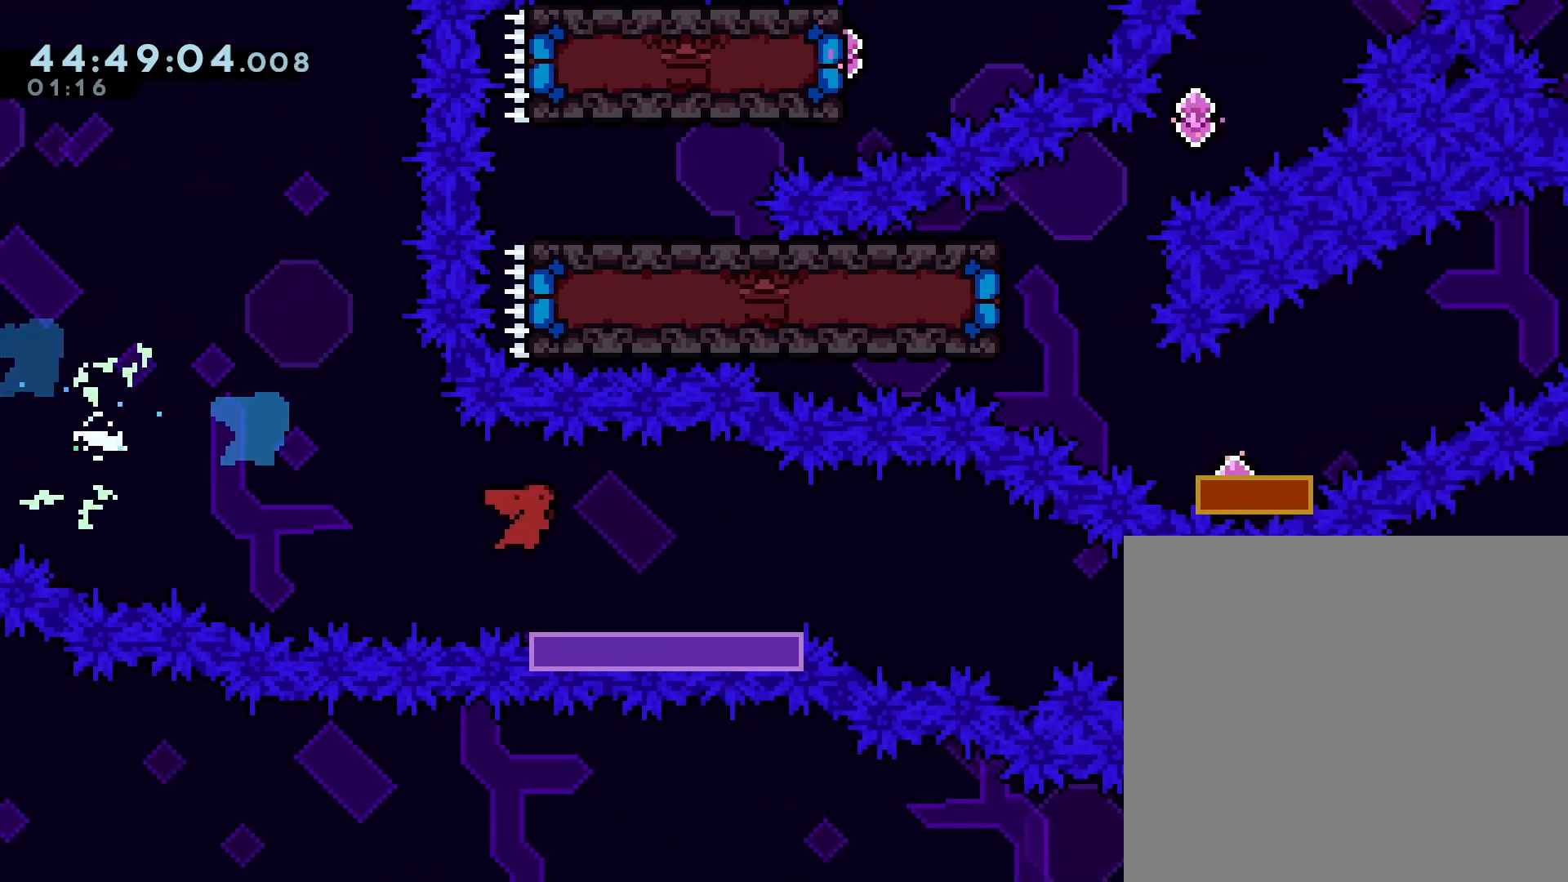
{"dt_ms": 500, "buttons": ["X", "R1", "DPAD_DOWN", "DPAD_RIGHT"], "right_stick": "center", "events": [[100, "A", "down"], [200, "A", "up"], [200, "B", "down"], [333, "B", "up"], [500, "X", "down"]]}
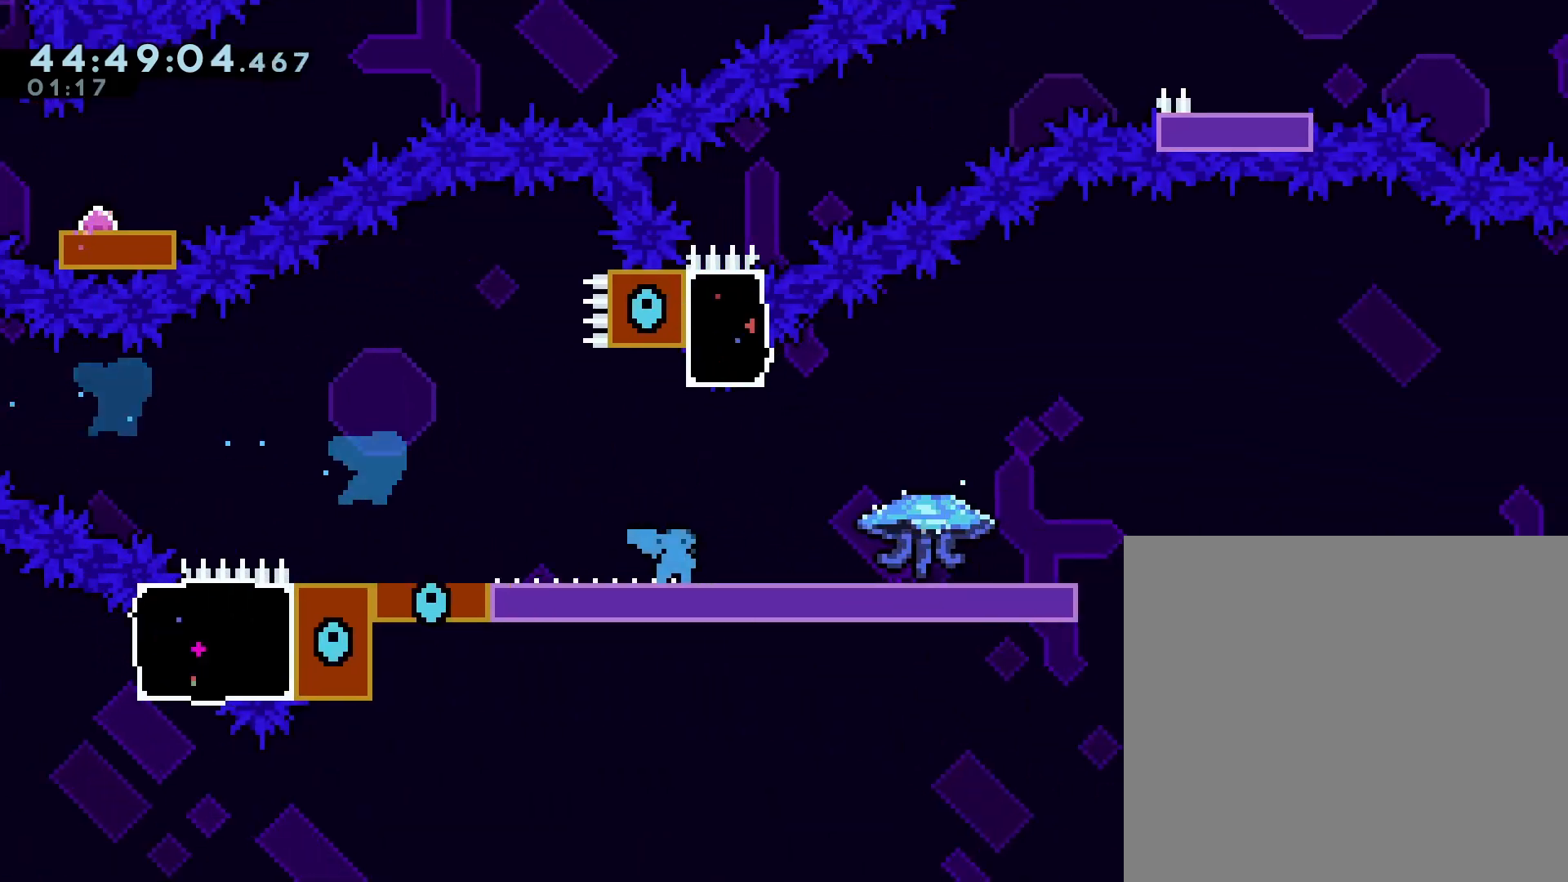
{"dt_ms": 500, "buttons": ["A", "R1", "DPAD_UP", "DPAD_RIGHT"], "right_stick": "center", "events": [[100, "X", "up"], [233, "DPAD_DOWN", "up"], [267, "DPAD_UP", "down"], [400, "A", "down"]]}
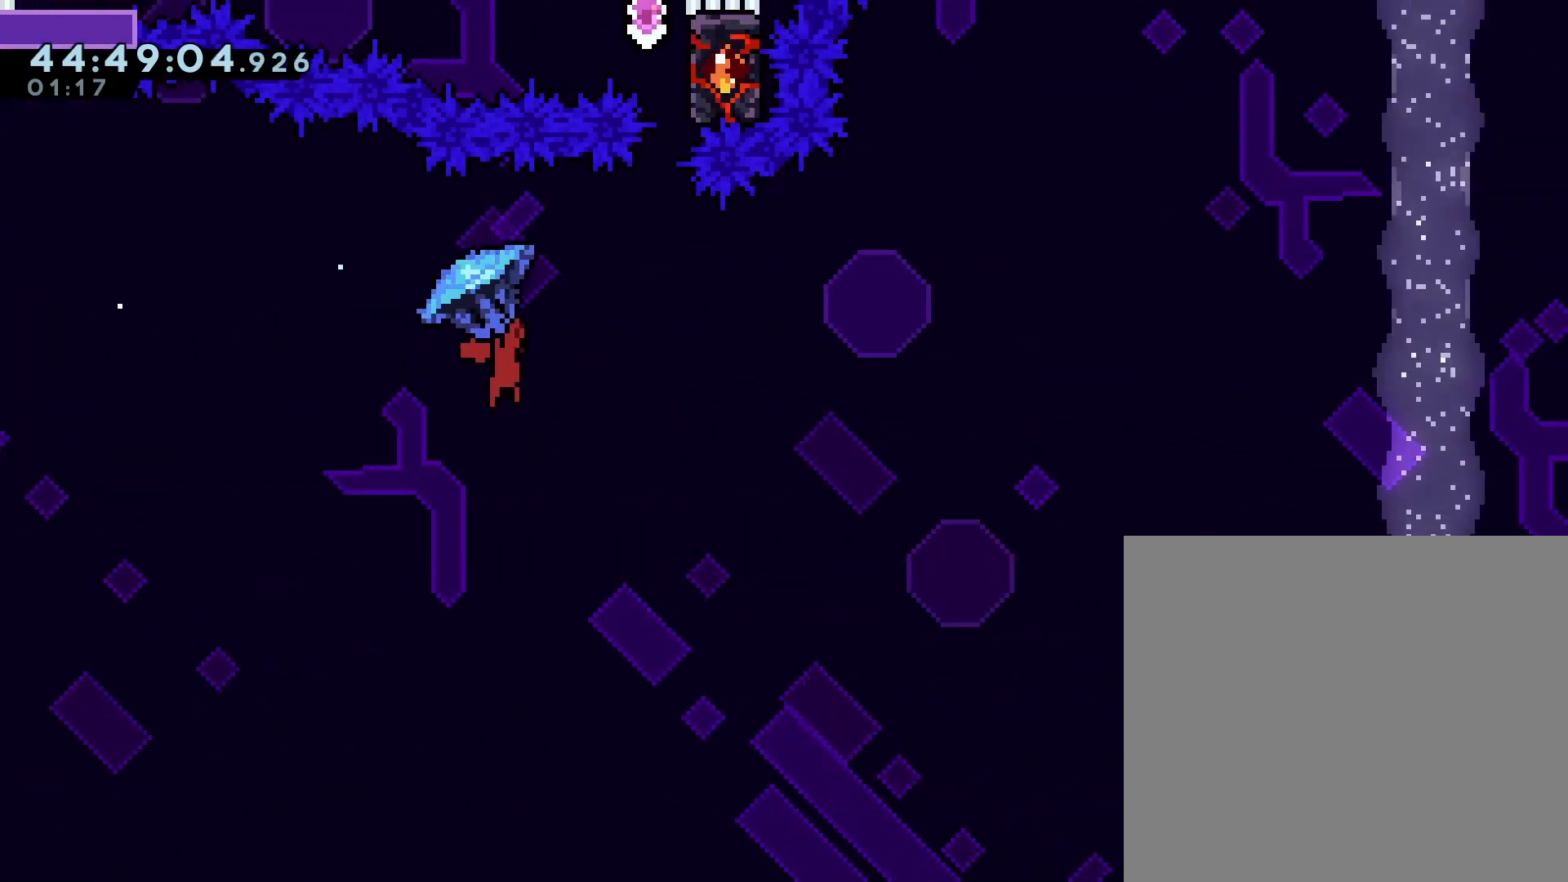
{"dt_ms": 500, "buttons": ["R1", "DPAD_DOWN", "DPAD_RIGHT"], "right_stick": "center", "events": [[300, "A", "up"], [333, "DPAD_UP", "up"], [367, "DPAD_DOWN", "down"], [367, "X", "down"], [500, "X", "up"]]}
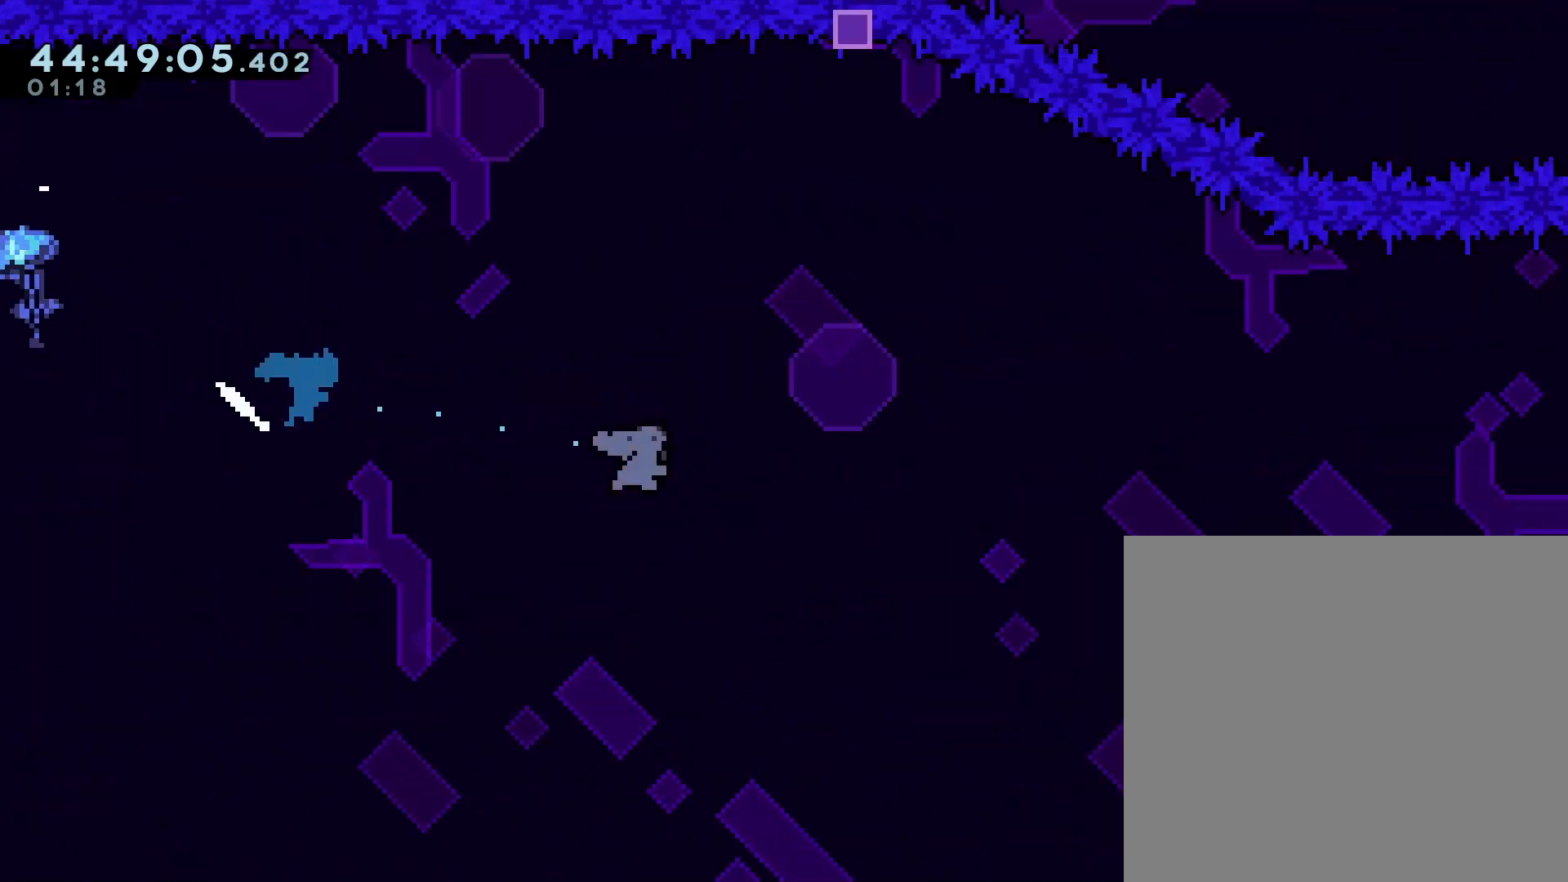
{"dt_ms": 500, "buttons": ["A", "R1", "DPAD_RIGHT"], "right_stick": "center", "events": [[167, "DPAD_DOWN", "up"], [367, "A", "down"]]}
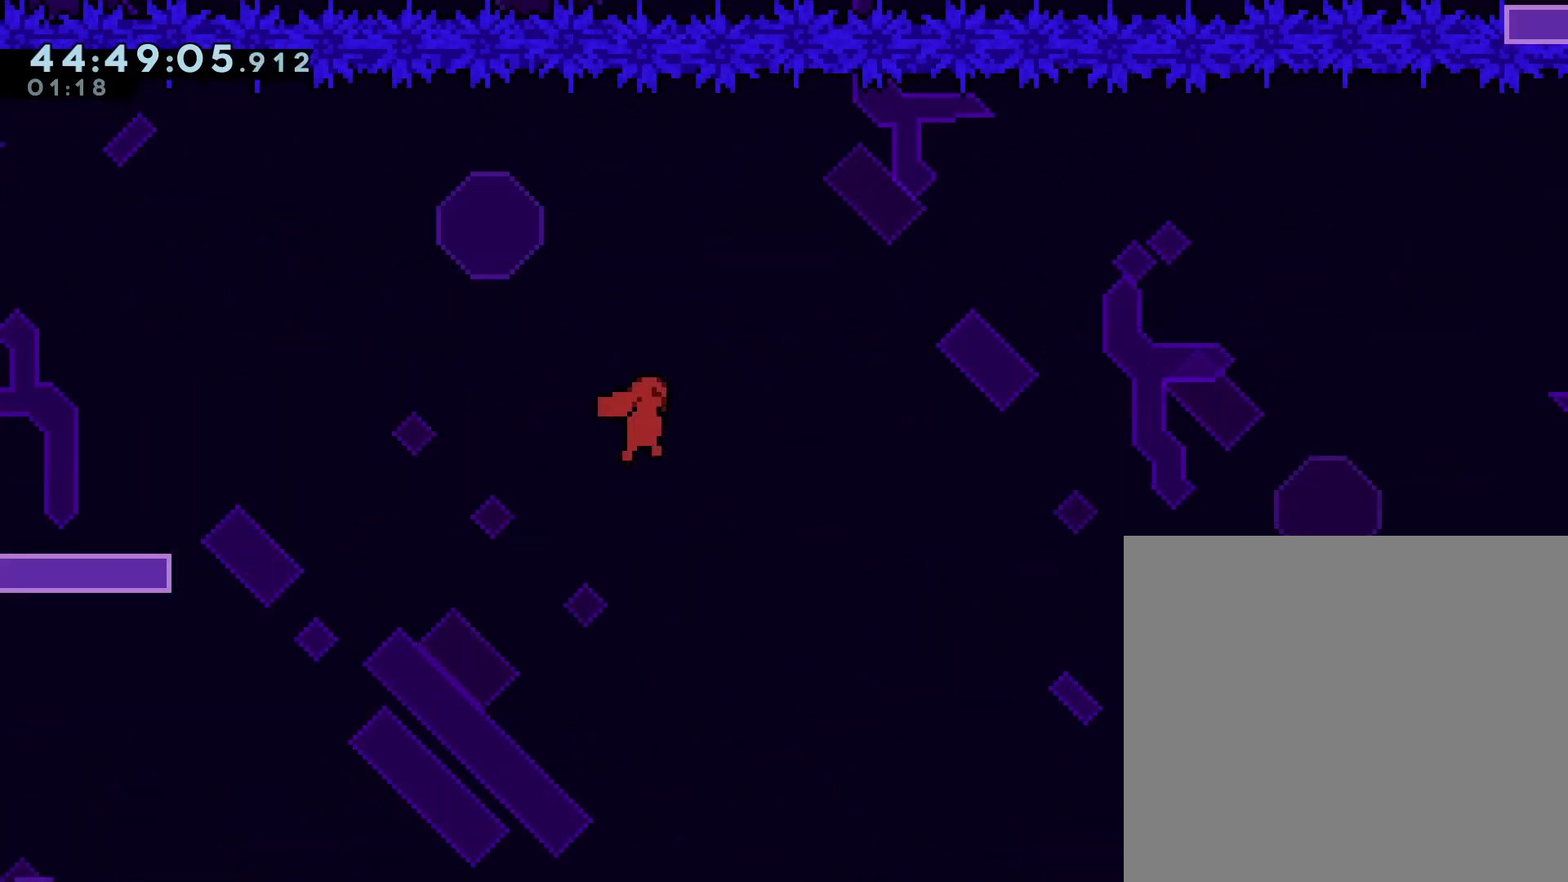
{"dt_ms": 500, "buttons": ["A", "R1", "DPAD_DOWN", "DPAD_RIGHT"], "right_stick": "center", "events": [[167, "A", "up"], [233, "X", "down"], [367, "X", "up"], [433, "A", "down"], [500, "DPAD_DOWN", "down"]]}
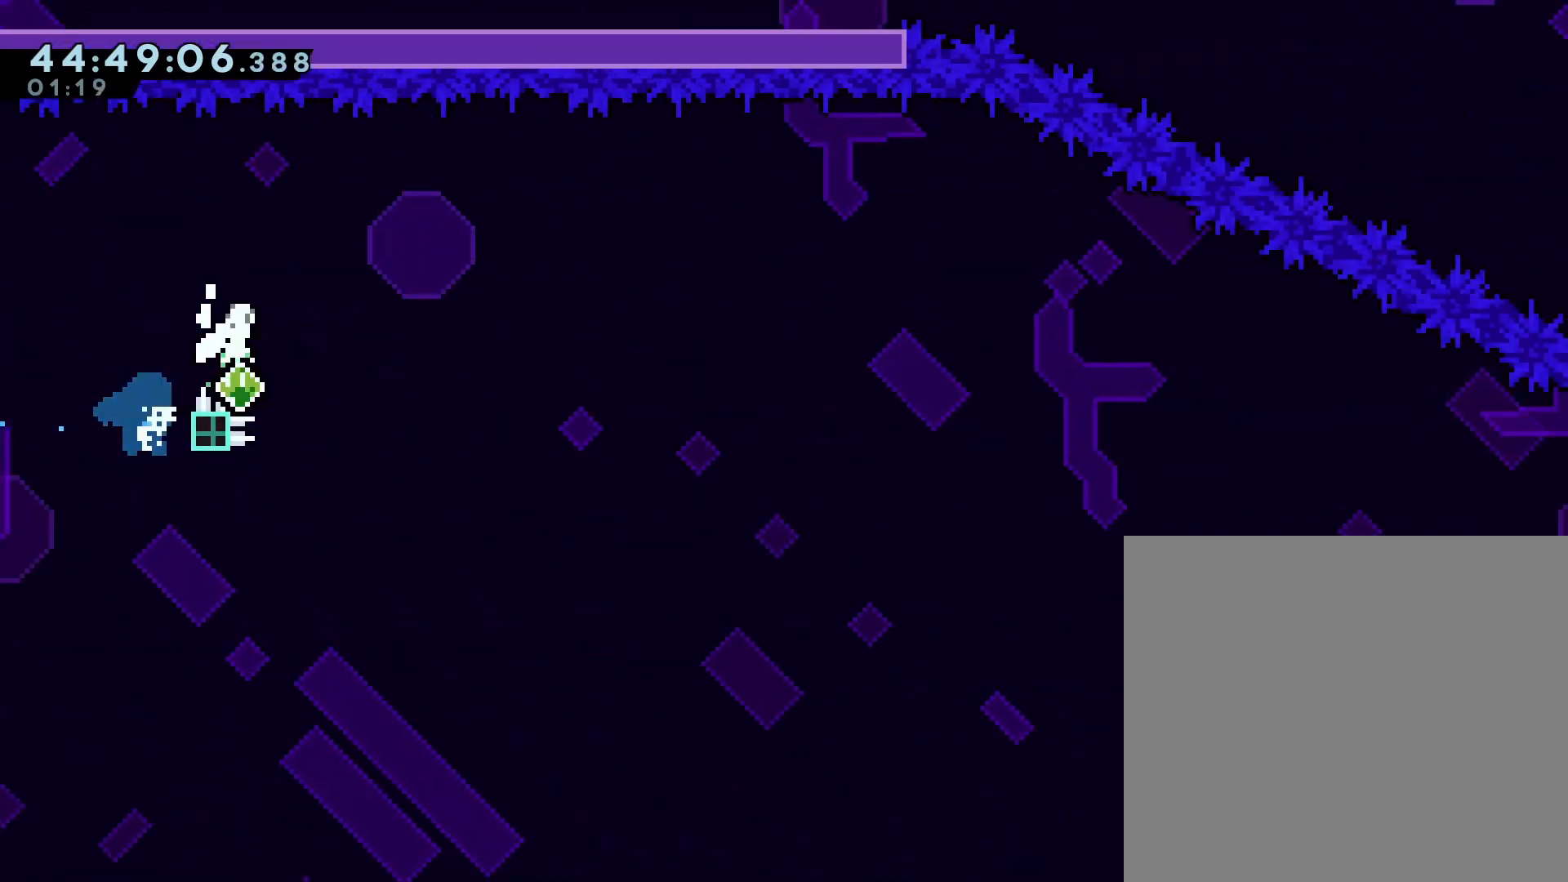
{"dt_ms": 500, "buttons": ["X", "R1", "DPAD_DOWN", "DPAD_RIGHT"], "right_stick": "center", "events": [[100, "A", "up"], [167, "X", "down"], [300, "X", "up"], [433, "X", "down"]]}
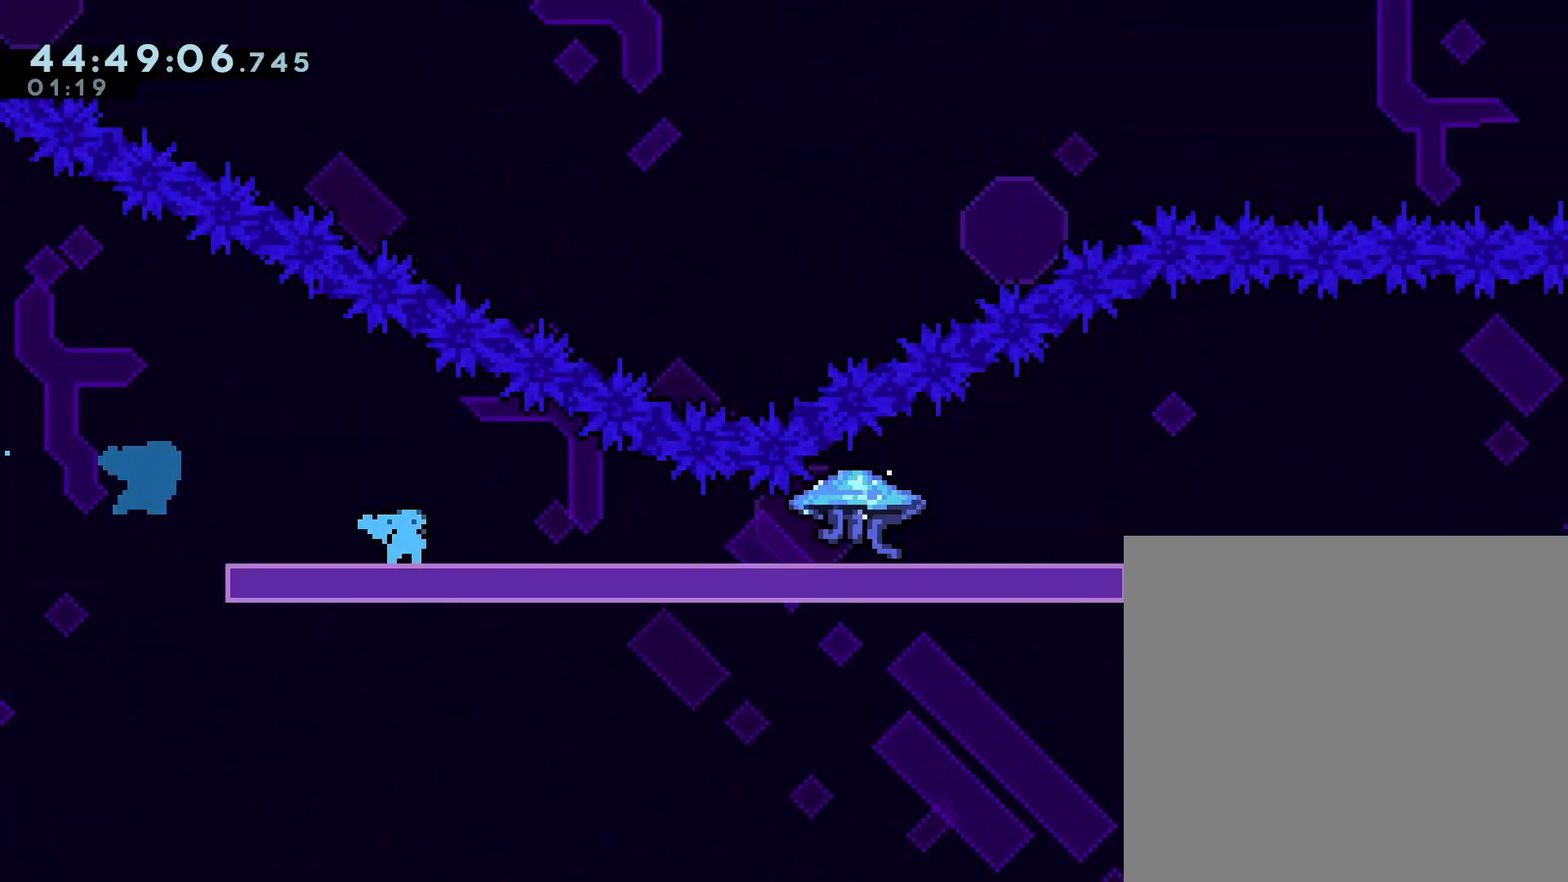
{"dt_ms": 500, "buttons": ["A", "R1", "DPAD_UP", "DPAD_RIGHT"], "right_stick": "center", "events": [[100, "X", "up"], [133, "DPAD_DOWN", "up"], [200, "DPAD_UP", "down"], [267, "A", "down"]]}
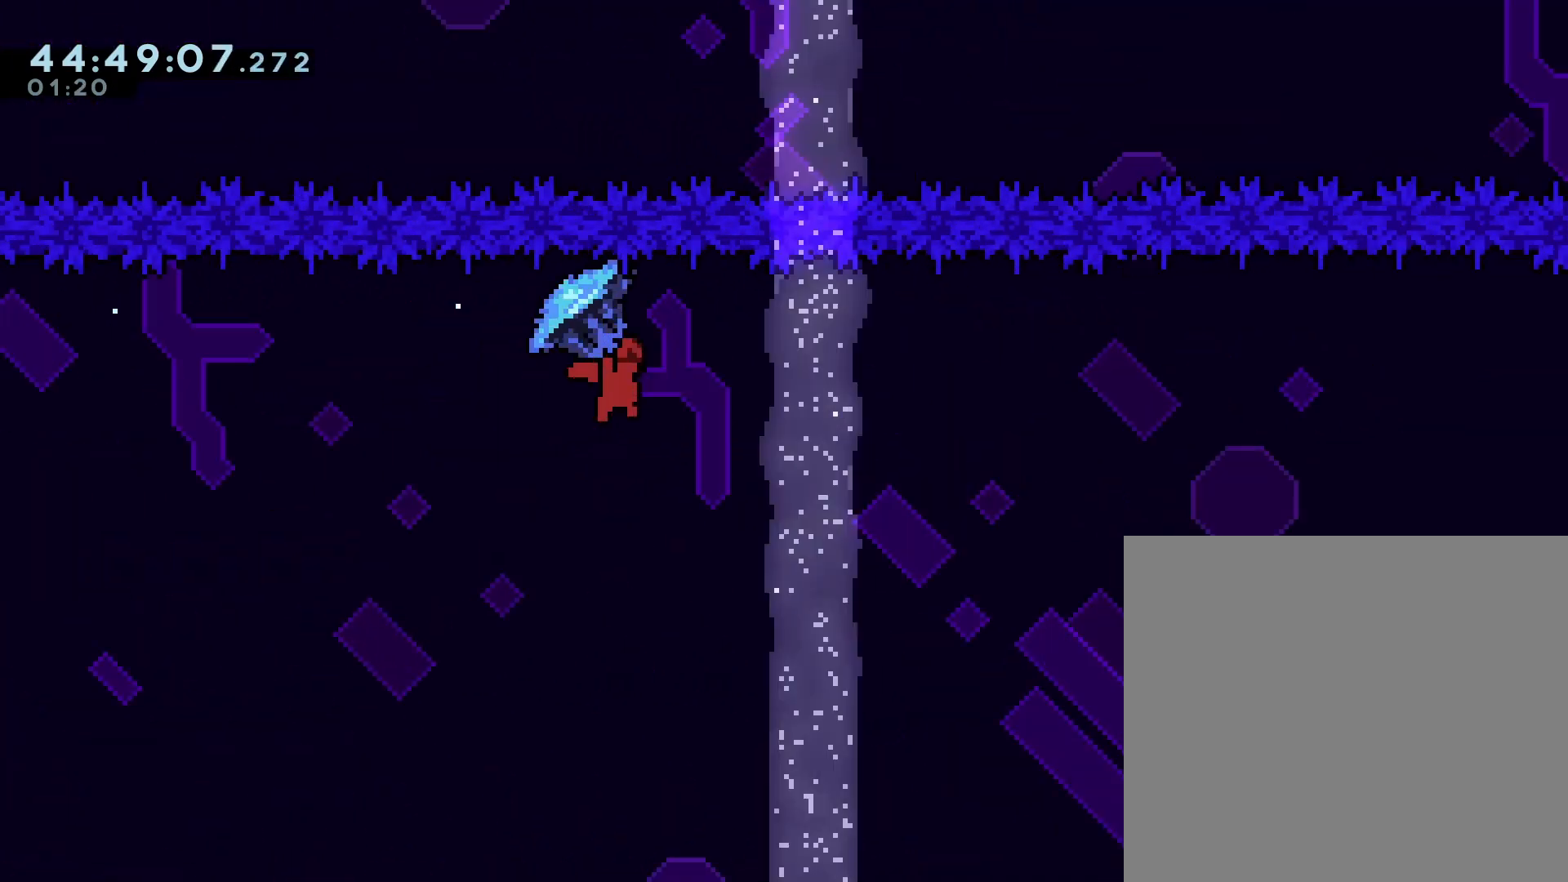
{"dt_ms": 500, "buttons": ["R1", "DPAD_RIGHT"], "right_stick": "center", "events": [[100, "A", "up"], [133, "DPAD_DOWN", "down"], [133, "DPAD_UP", "up"], [167, "X", "down"], [300, "X", "up"], [467, "DPAD_DOWN", "up"]]}
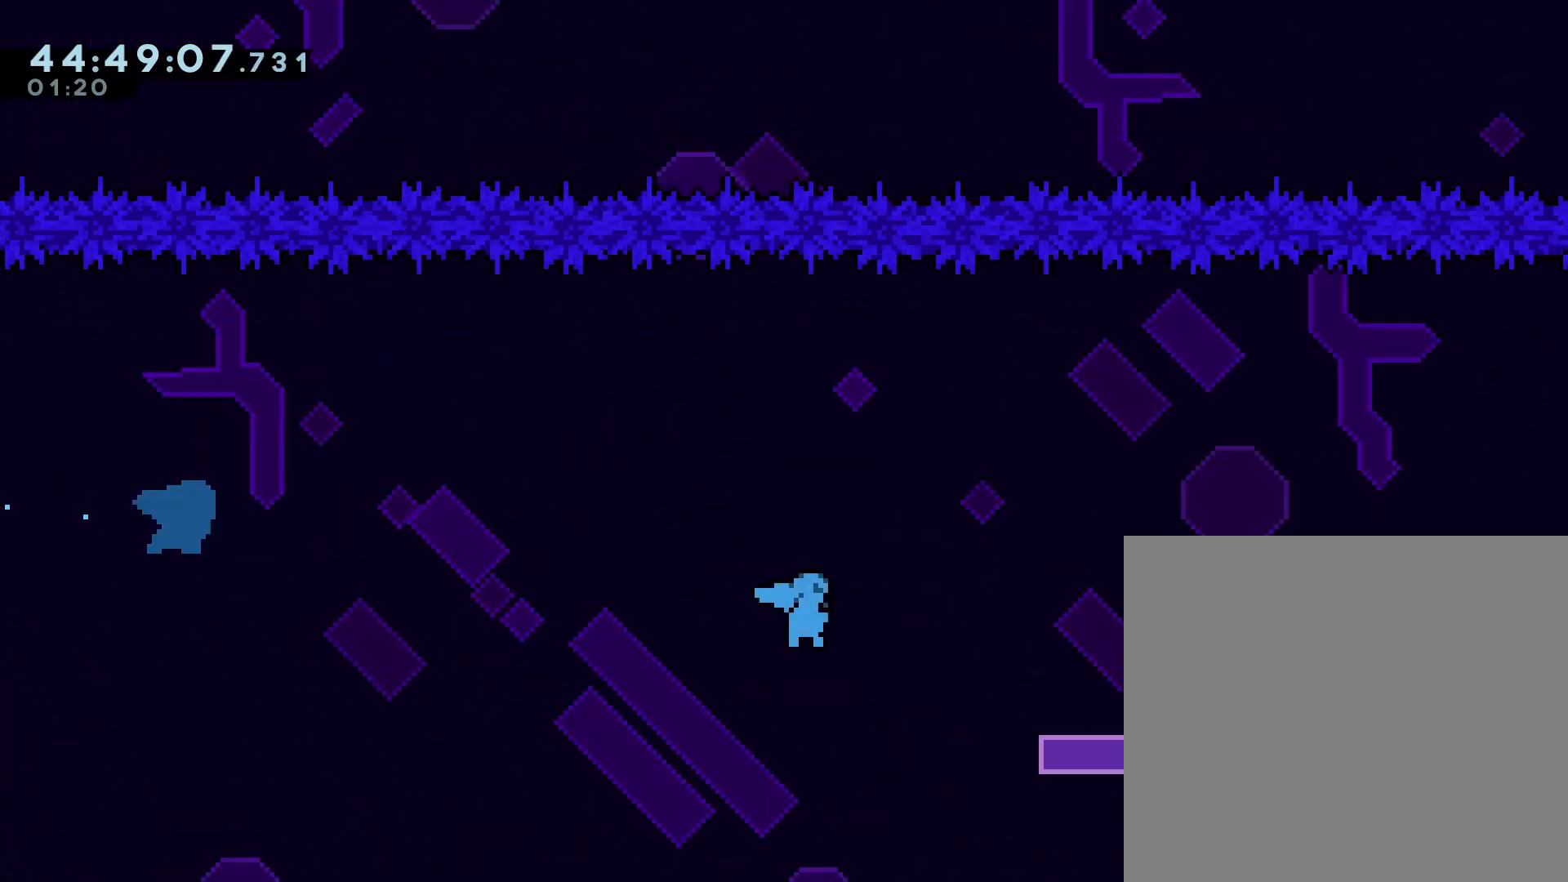
{"dt_ms": 500, "buttons": ["A", "R1", "DPAD_RIGHT"], "right_stick": "center", "events": [[200, "A", "down"]]}
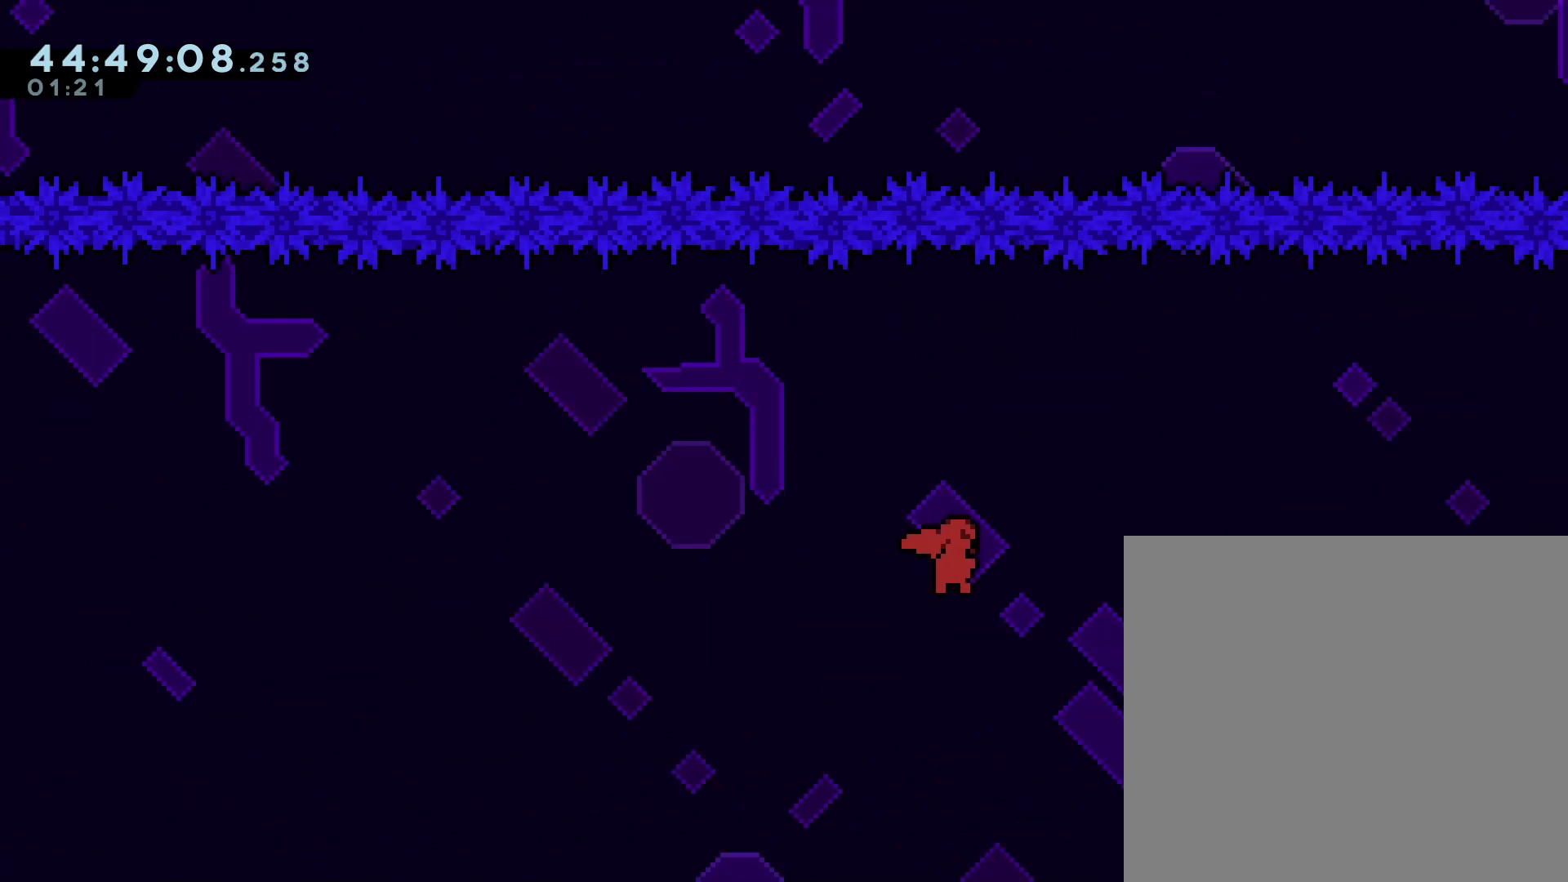
{"dt_ms": 500, "buttons": ["X", "R1", "DPAD_RIGHT"], "right_stick": "center", "events": [[233, "A", "up"], [333, "X", "down"]]}
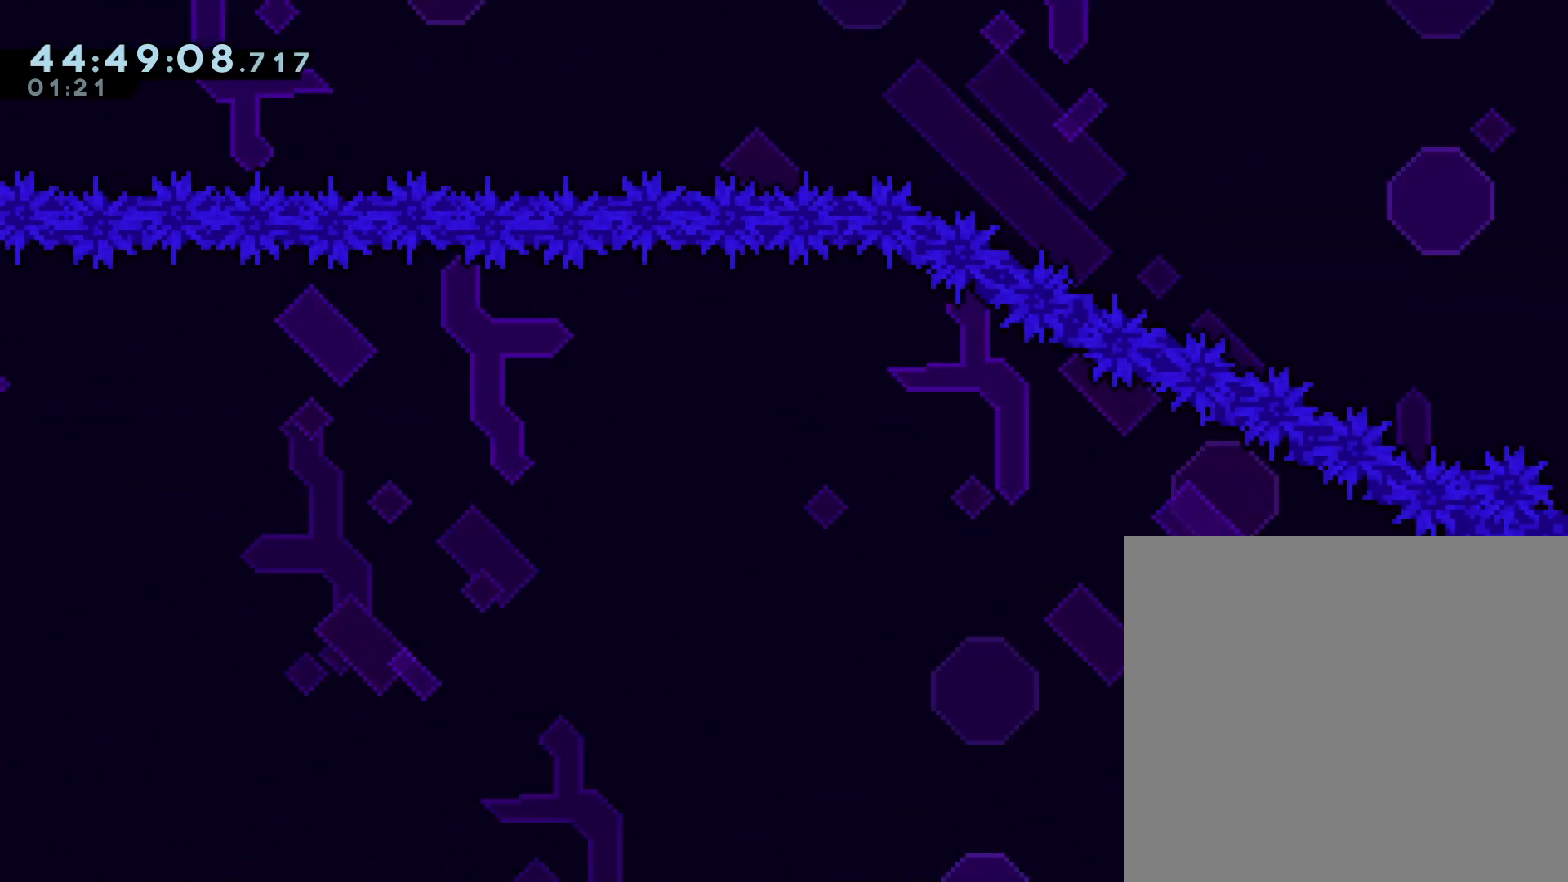
{"dt_ms": 1000, "buttons": [], "right_stick": "center"}
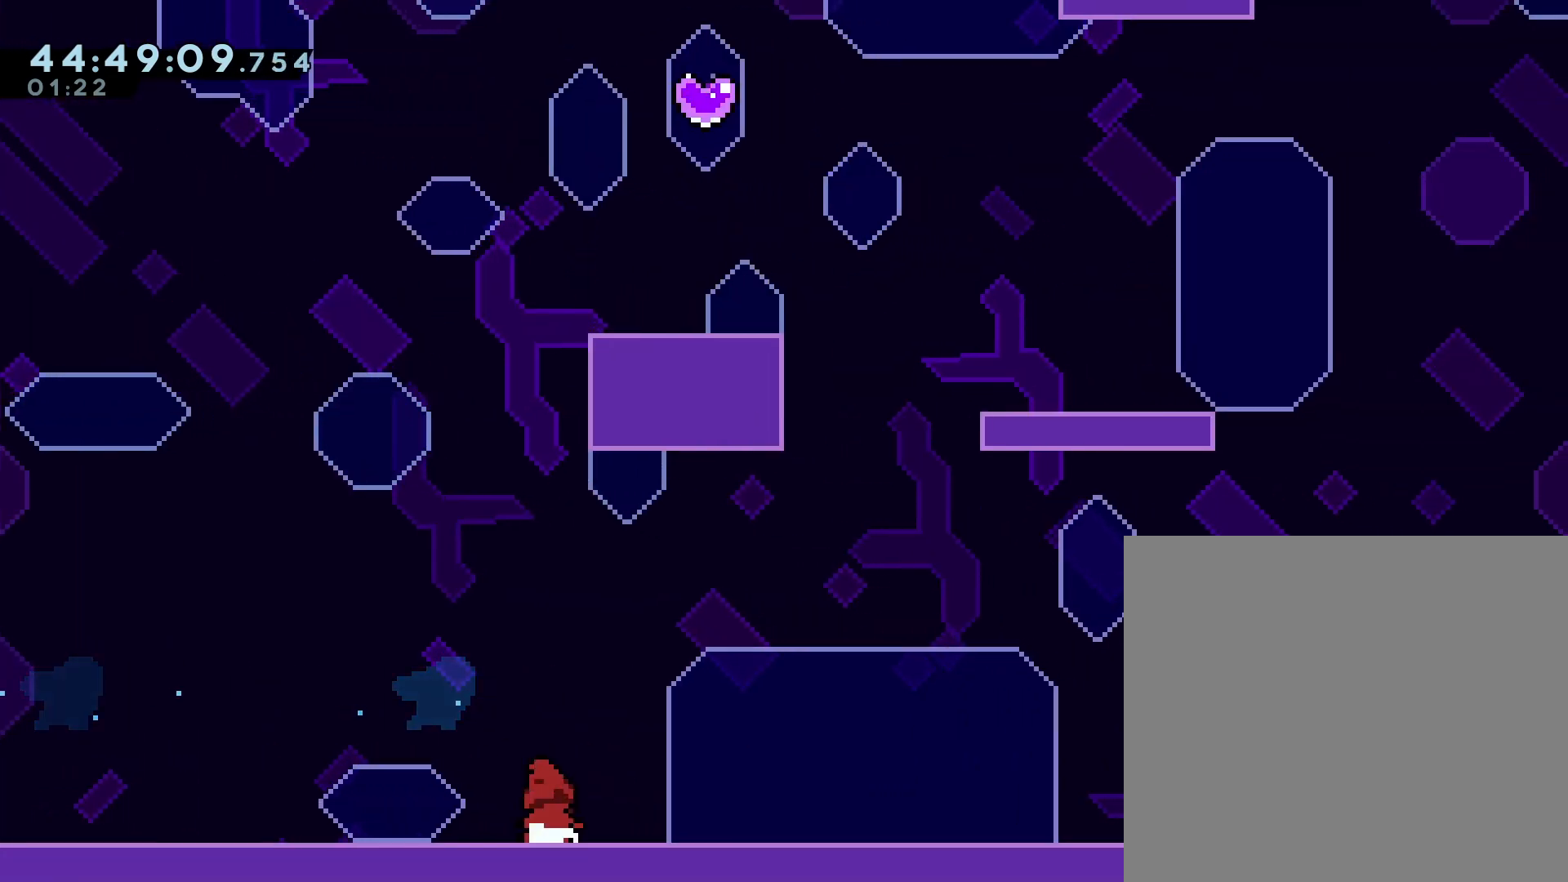
{"dt_ms": 500, "buttons": [], "right_stick": "center", "events": [[100, "DPAD_LEFT", "down"], [167, "DPAD_LEFT", "up"]]}
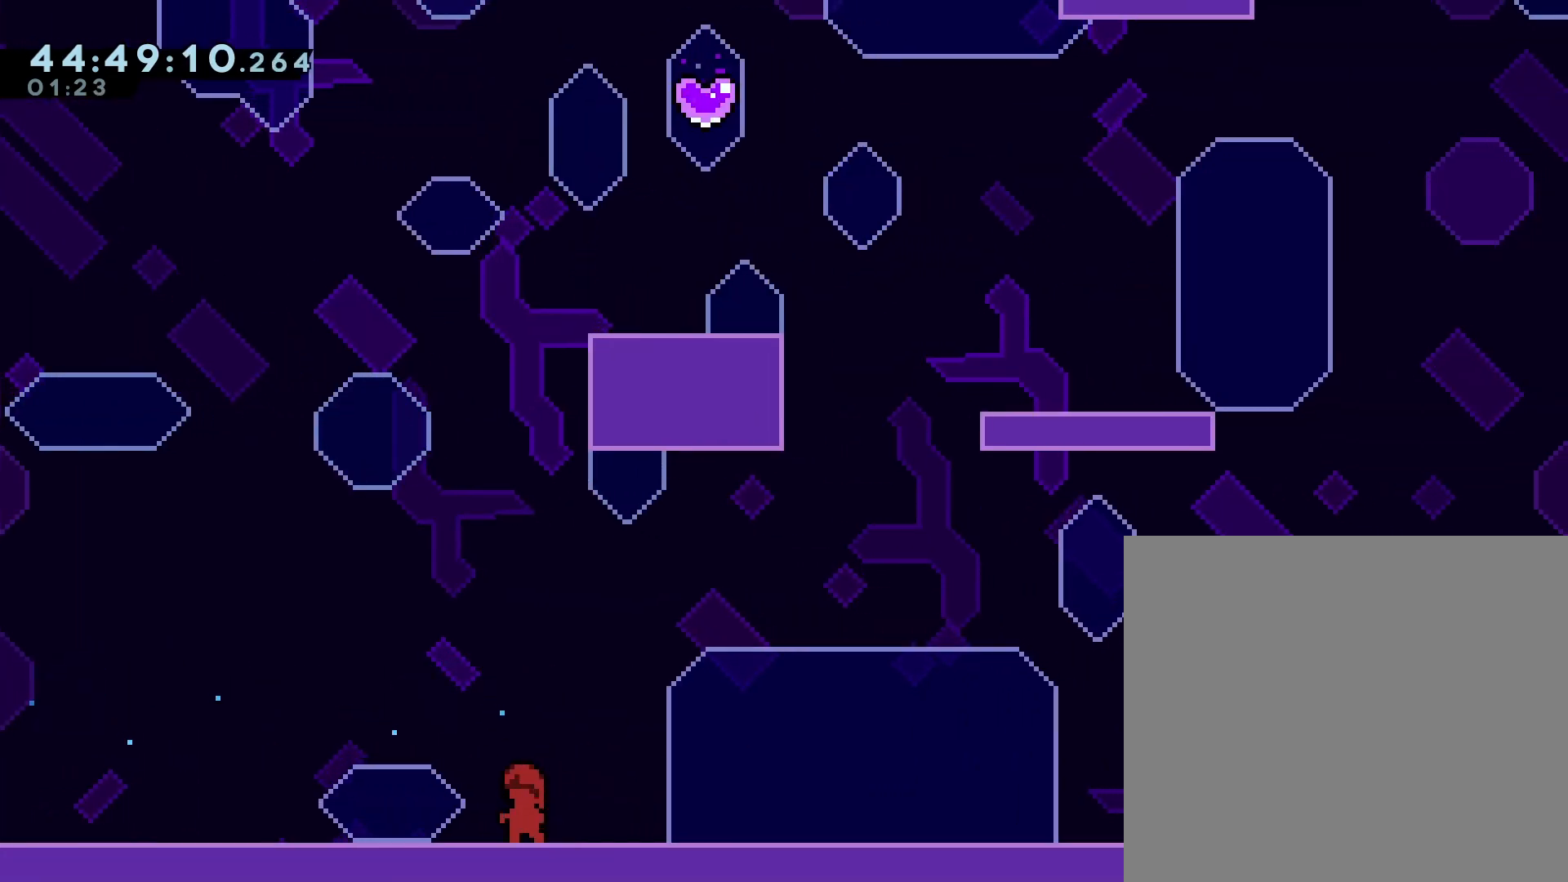
{"dt_ms": 500, "buttons": [], "right_stick": "center", "events": []}
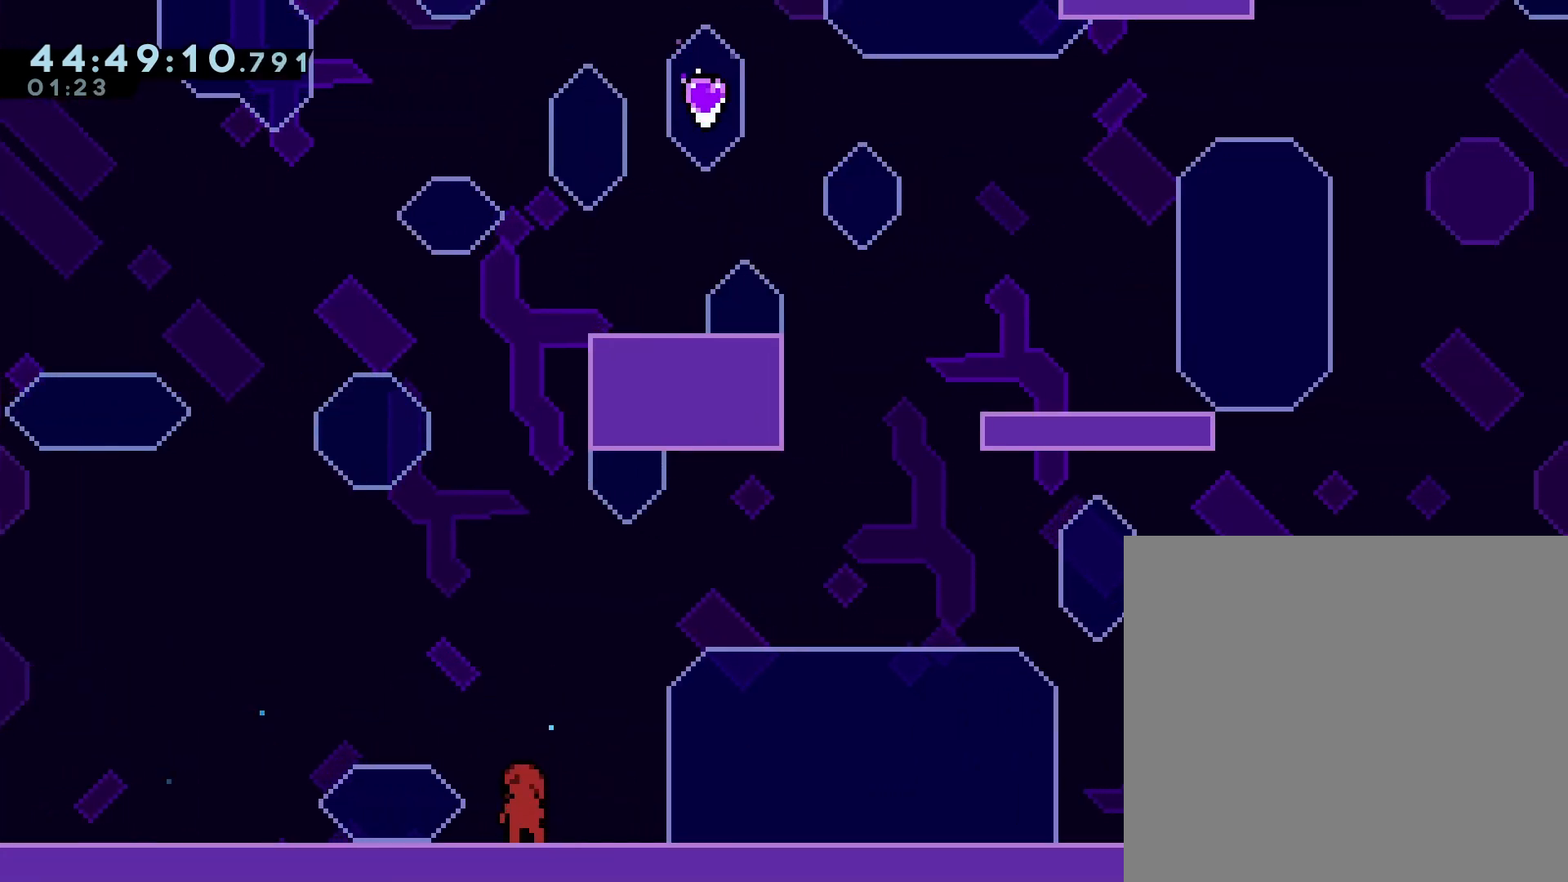
{"dt_ms": 500, "buttons": [], "right_stick": "center", "events": []}
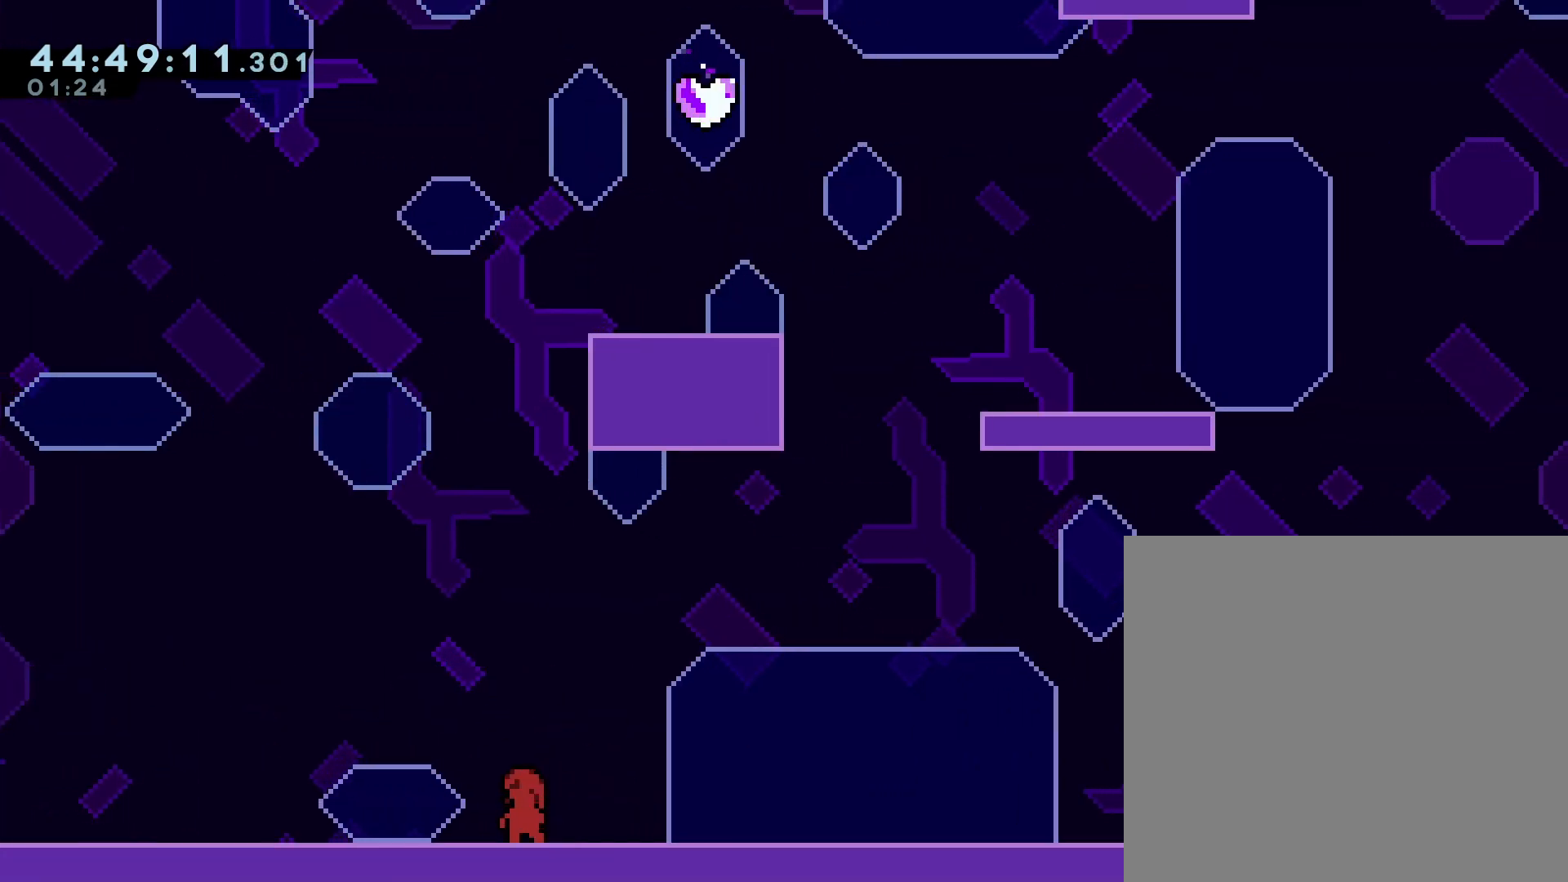
{"dt_ms": 500, "buttons": [], "right_stick": "center", "events": []}
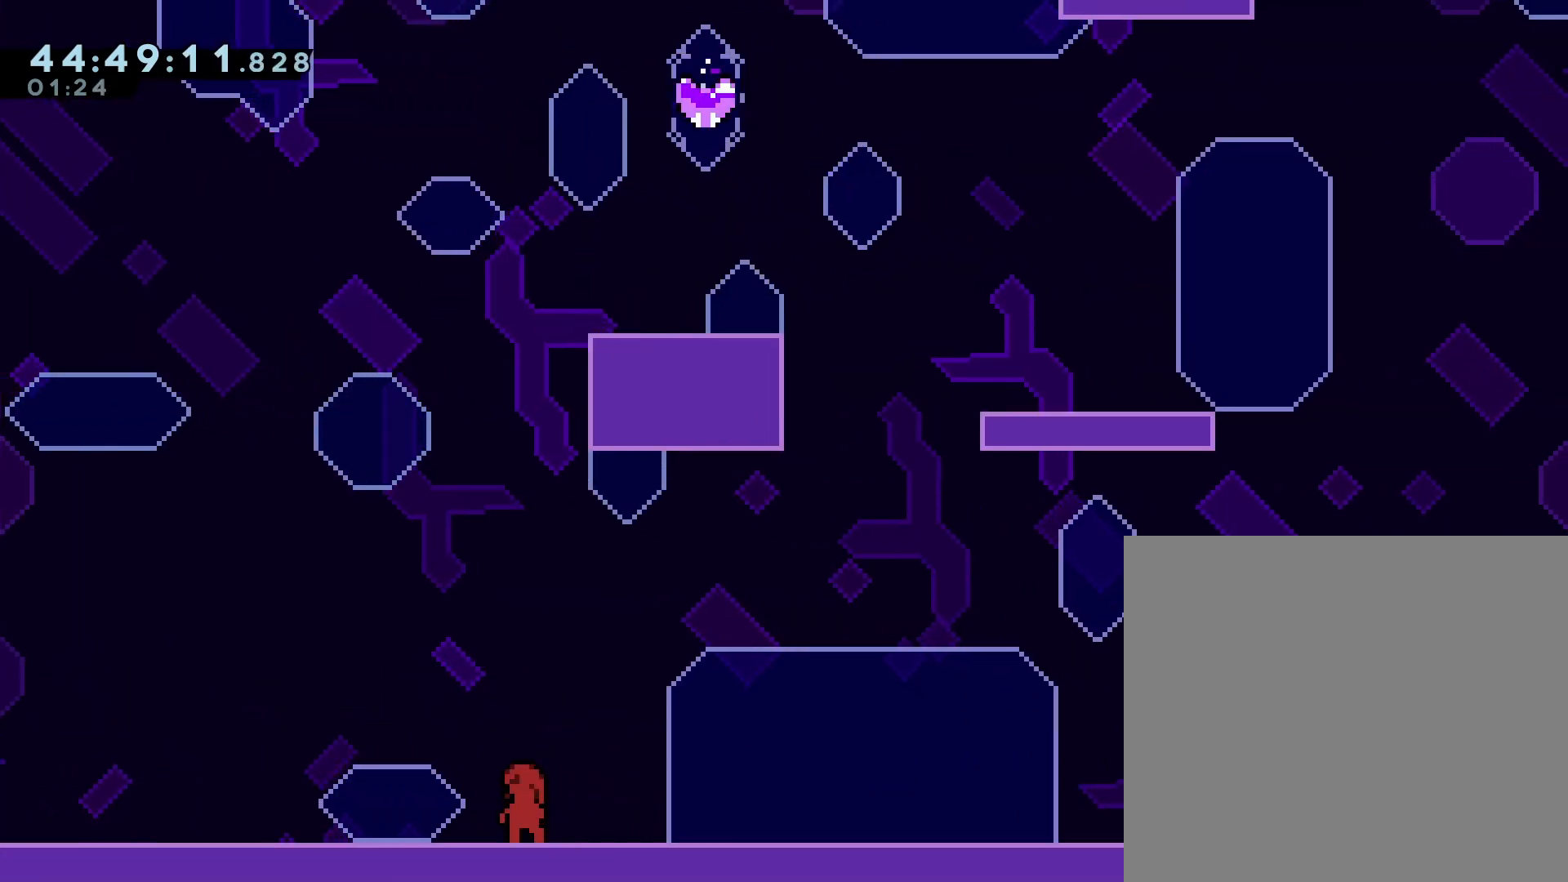
{"dt_ms": 500, "buttons": [], "right_stick": "center", "events": []}
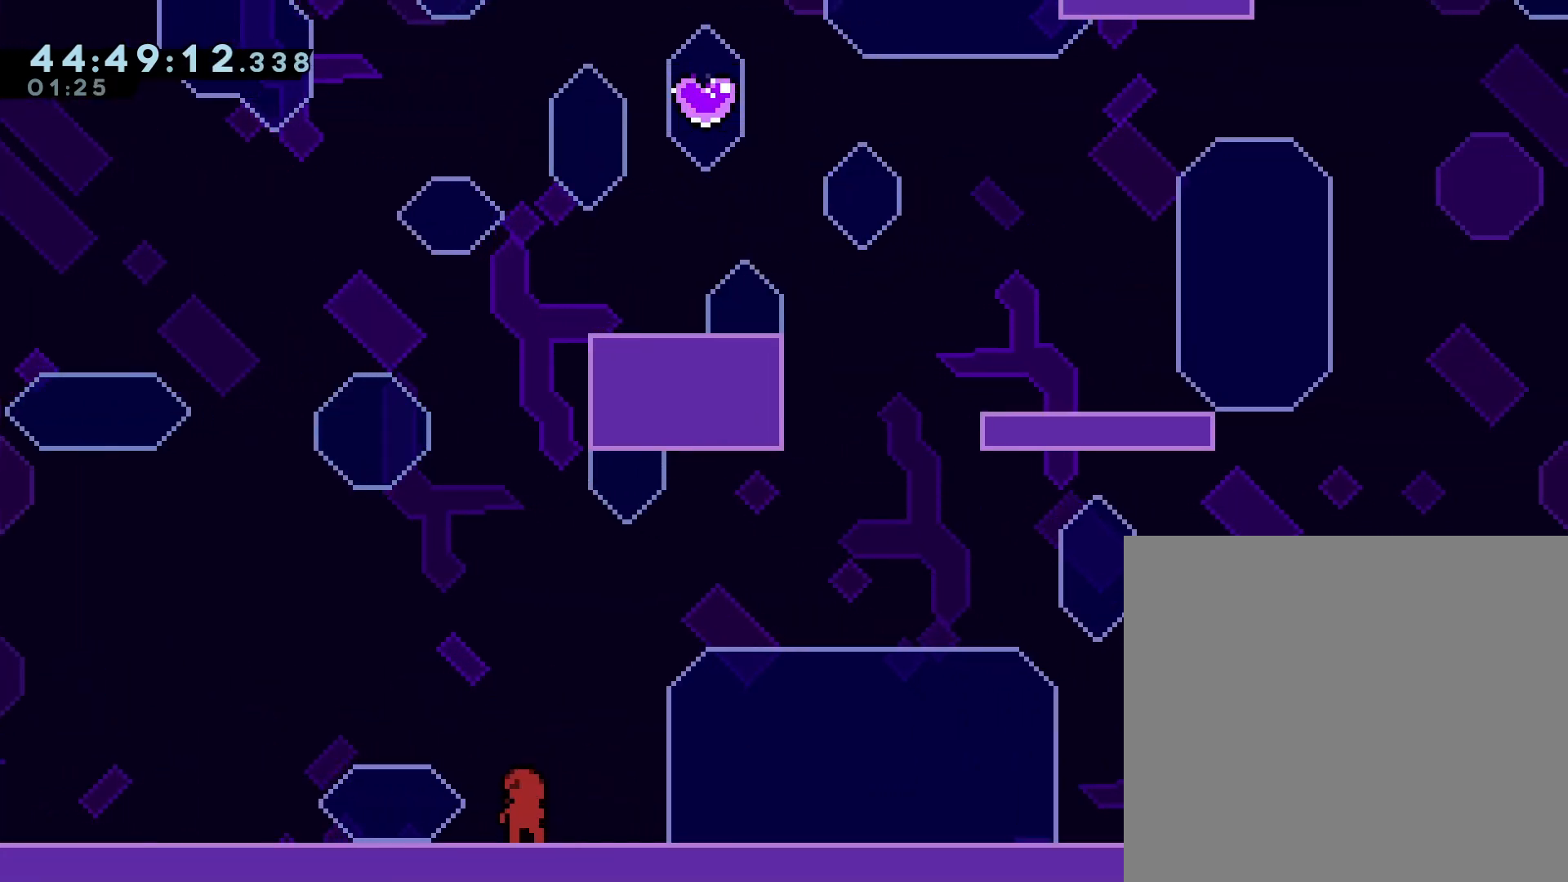
{"dt_ms": 500, "buttons": [], "right_stick": "center", "events": []}
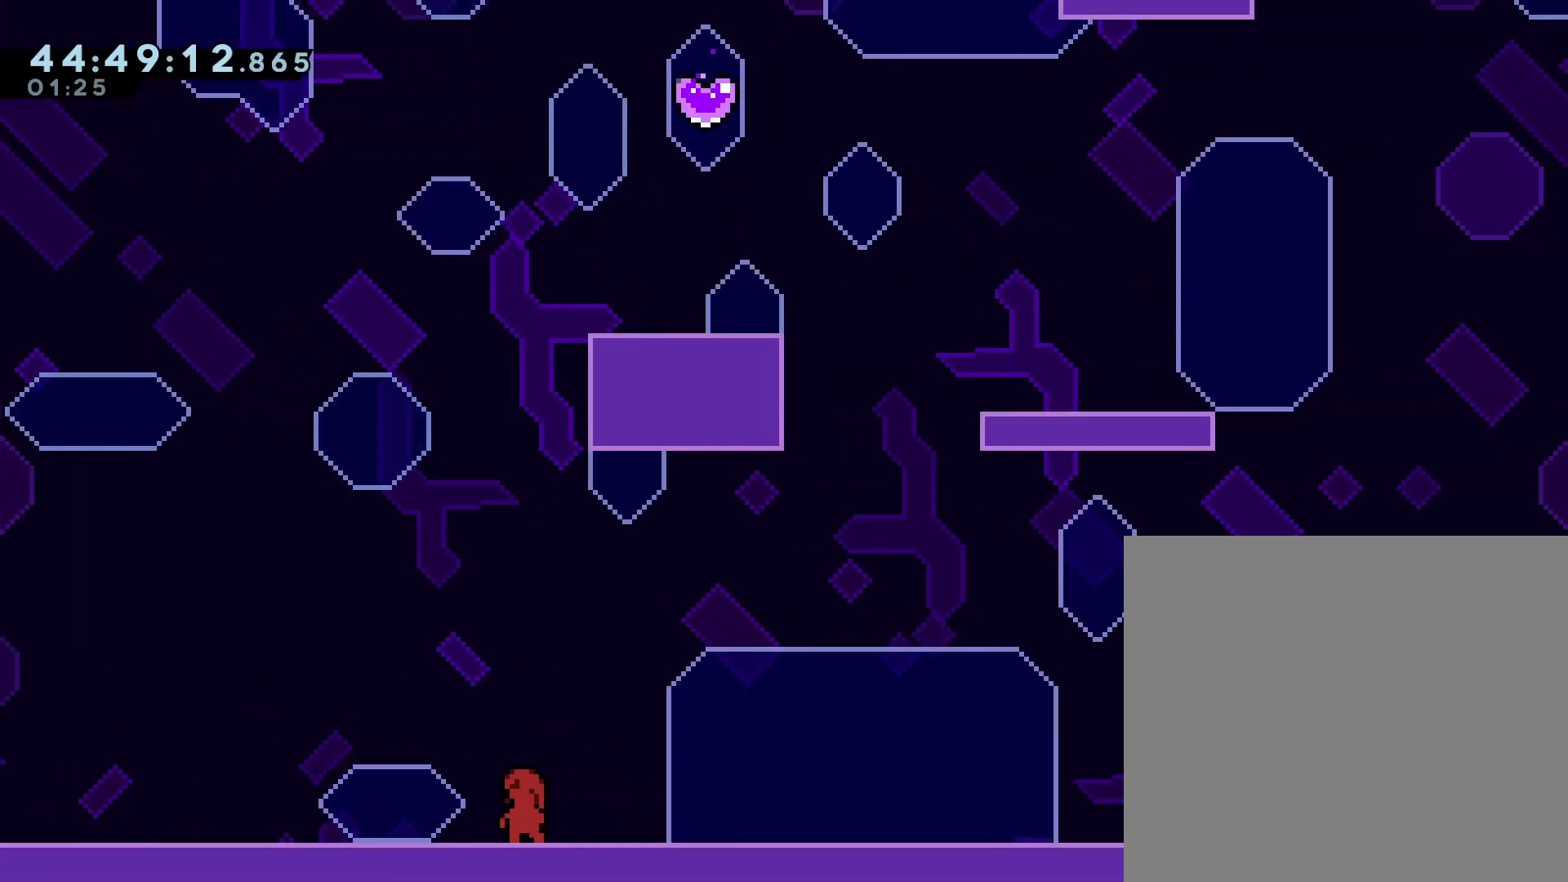
{"dt_ms": 500, "buttons": [], "right_stick": "center", "events": []}
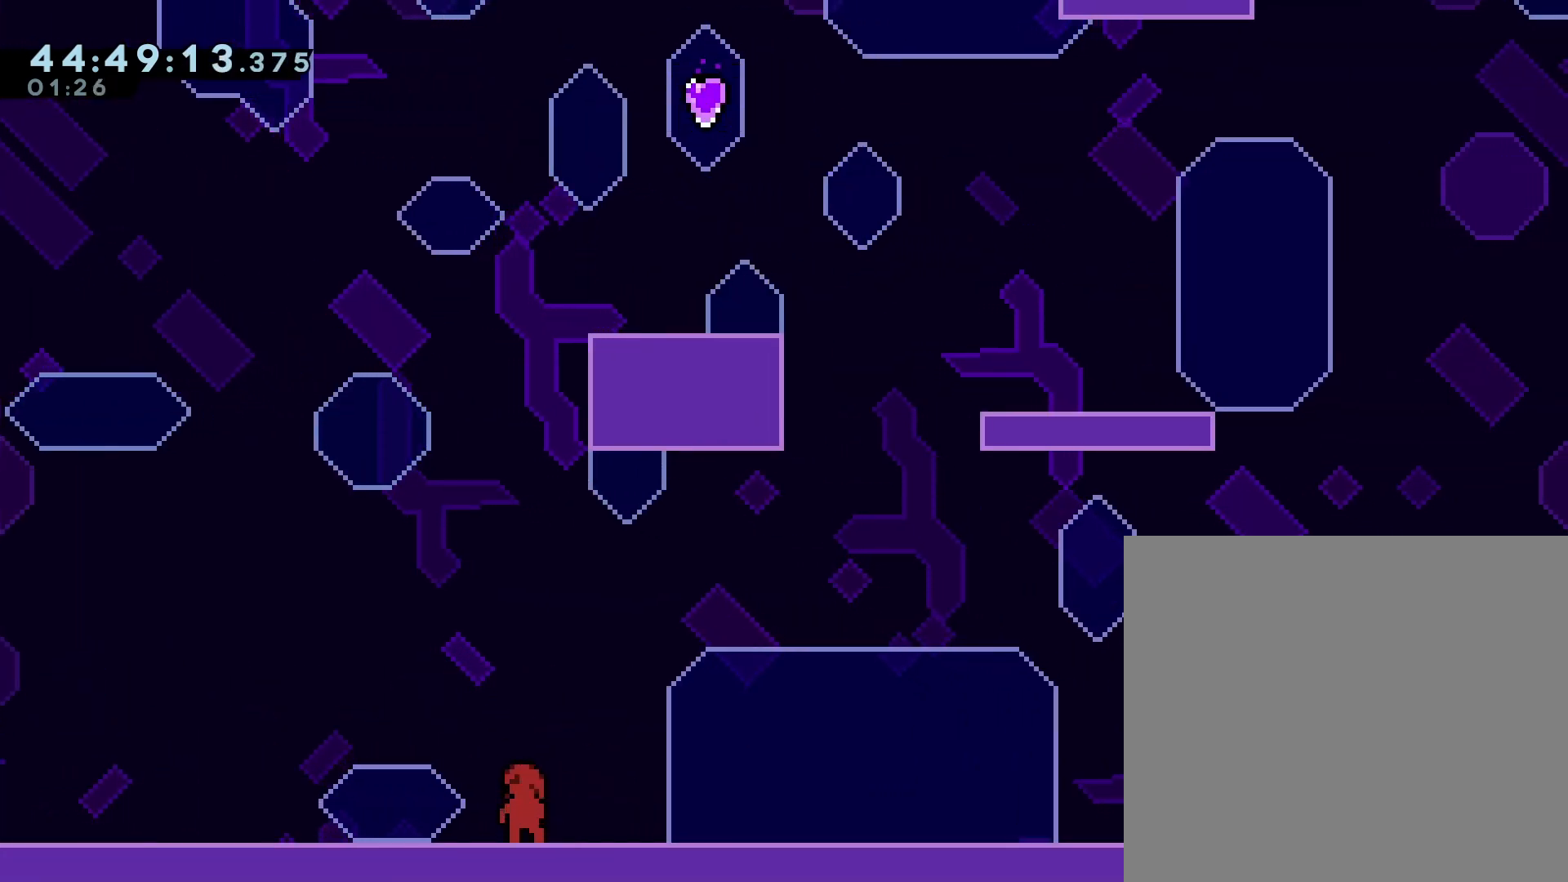
{"dt_ms": 500, "buttons": [], "right_stick": "center", "events": []}
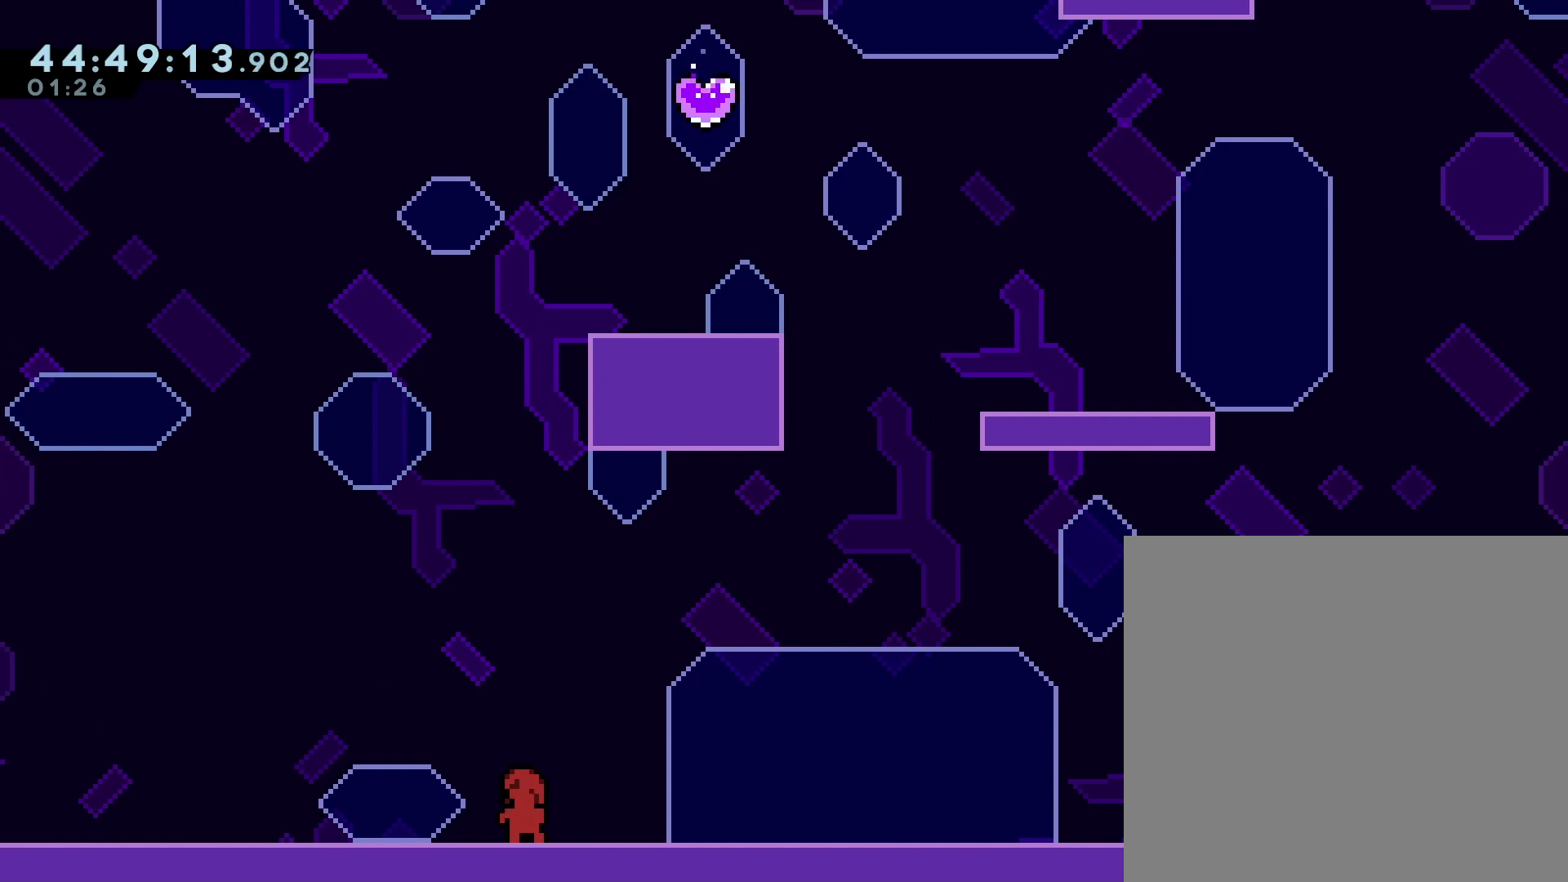
{"dt_ms": 500, "buttons": [], "right_stick": "center", "events": [[233, "DPAD_DOWN", "down"], [333, "DPAD_DOWN", "up"], [400, "DPAD_DOWN", "down"], [500, "DPAD_DOWN", "up"]]}
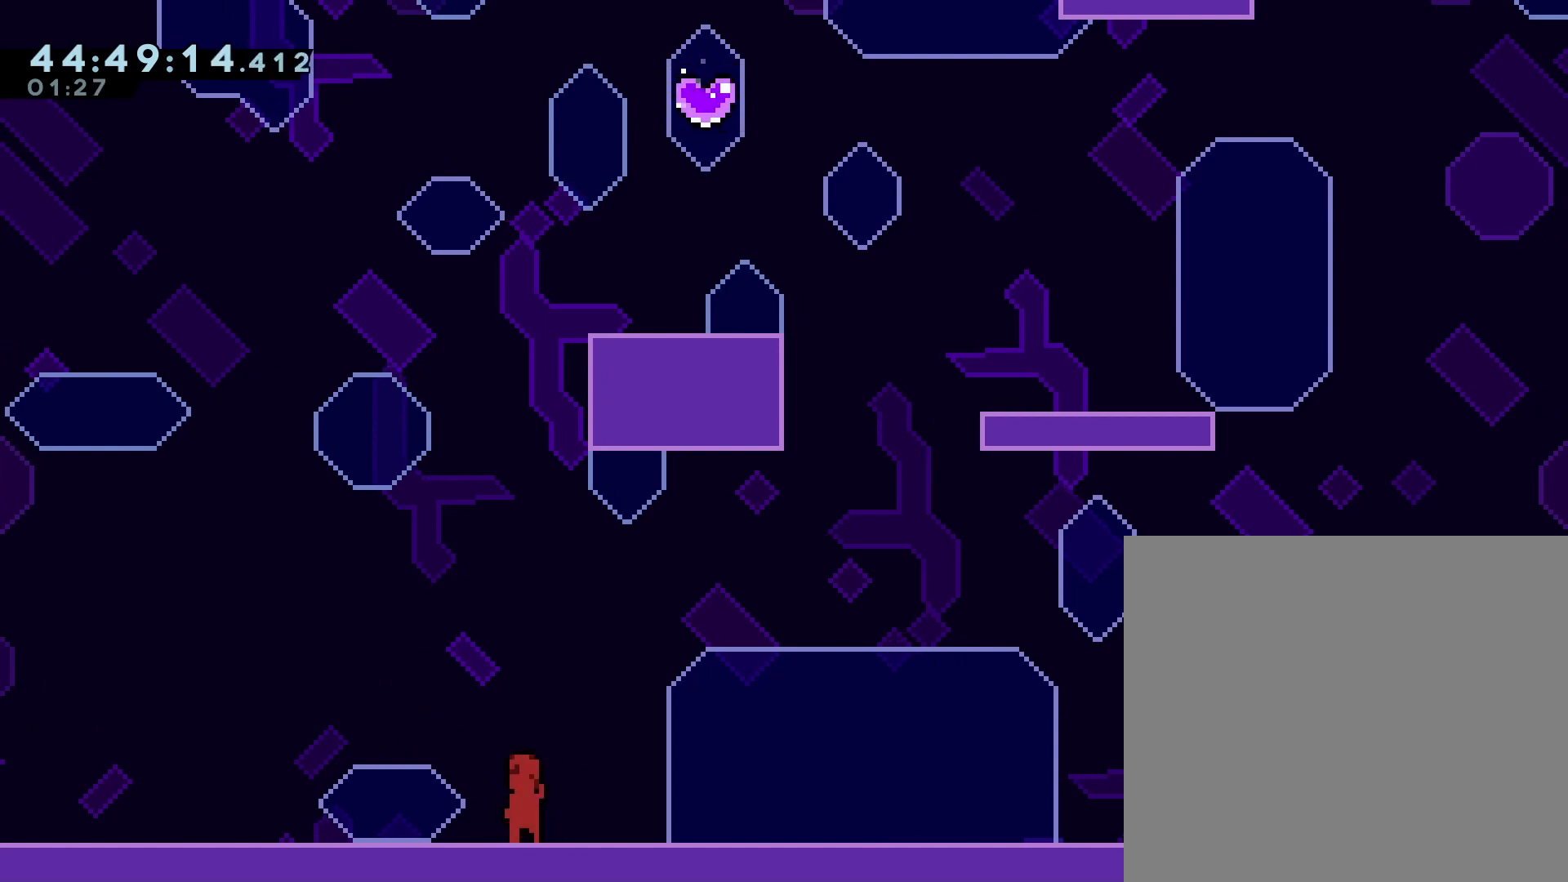
{"dt_ms": 500, "buttons": [], "right_stick": "center", "events": [[33, "DPAD_DOWN", "down"], [133, "DPAD_DOWN", "up"], [200, "DPAD_DOWN", "down"], [267, "DPAD_DOWN", "up"]]}